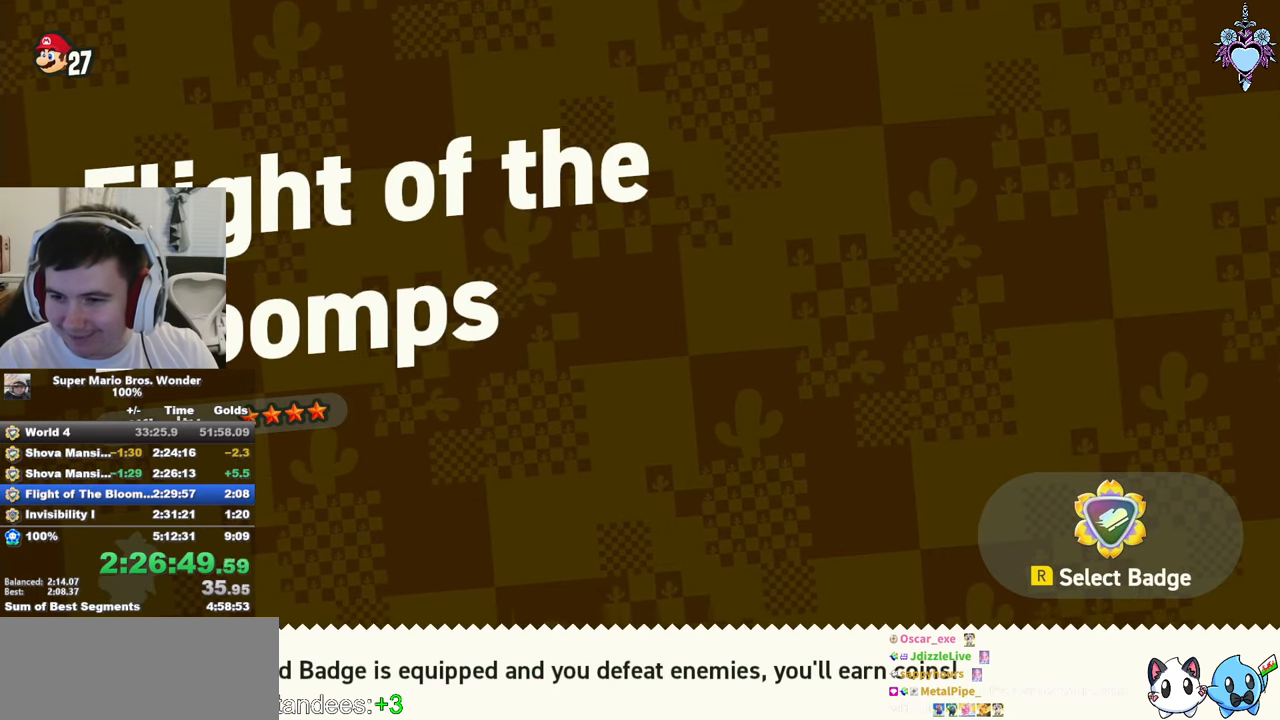
Gameplay with a controller (PlayStation layout); each line is a JSON object with the inputs held at the frame after it. "events" lists button and stick changes between this image and that frame as [ms after this image, input, new state], when the widget could be followed in between. Not read: L3 R3.
{"buttons": ["CROSS"], "left_stick": "center", "right_stick": "center", "events": [[67, "CROSS", "up"], [150, "CROSS", "down"], [417, "CROSS", "up"], [467, "CROSS", "down"]]}
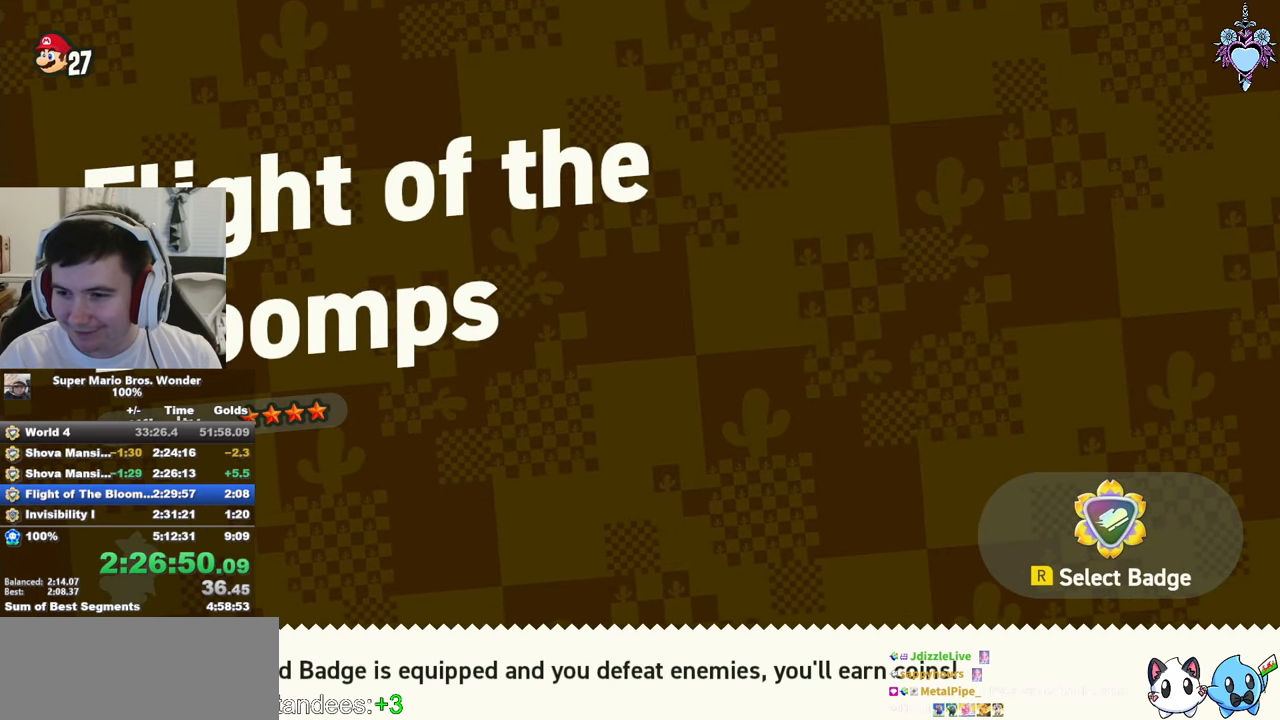
{"buttons": [], "left_stick": "center", "right_stick": "center", "events": [[83, "CROSS", "up"], [150, "CROSS", "down"], [250, "CROSS", "up"], [317, "CROSS", "down"], [450, "CROSS", "up"]]}
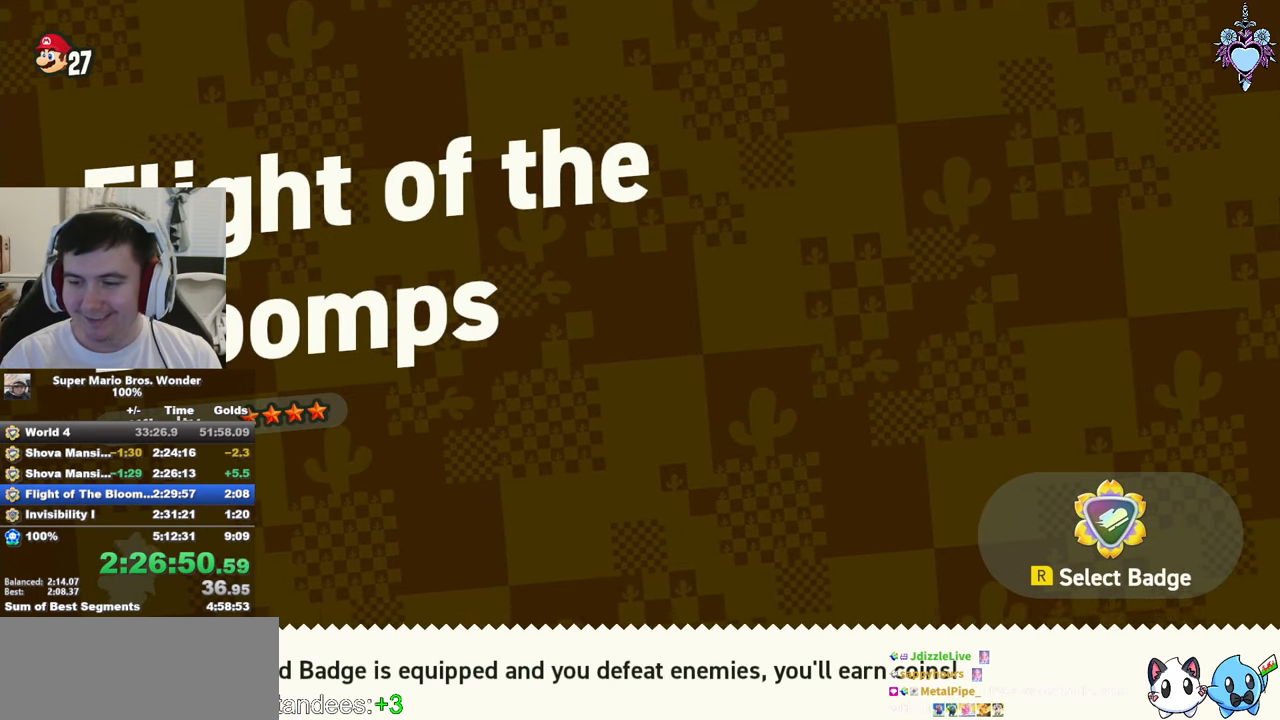
{"buttons": ["CROSS"], "left_stick": "center", "right_stick": "center", "events": [[500, "CROSS", "down"]]}
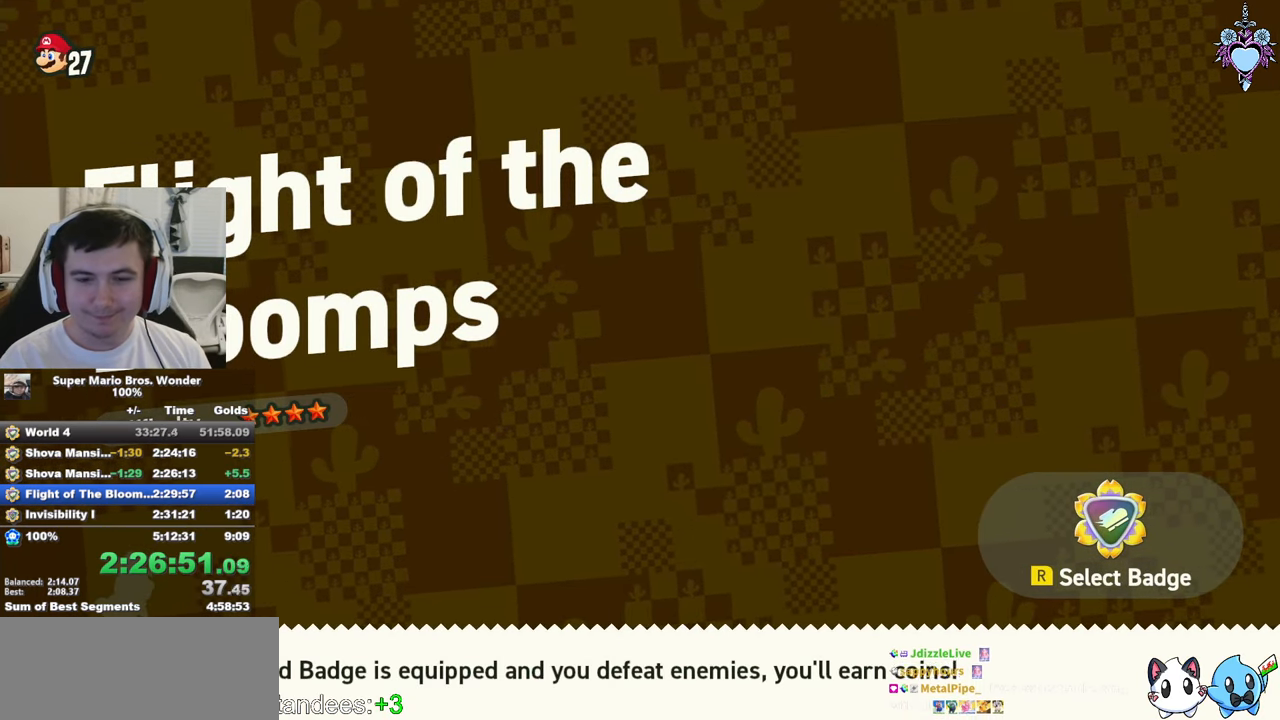
{"buttons": ["CROSS"], "left_stick": "center", "right_stick": "center", "events": [[83, "CROSS", "up"], [183, "CROSS", "down"], [267, "CROSS", "up"], [333, "CROSS", "down"], [433, "CROSS", "up"], [500, "CROSS", "down"]]}
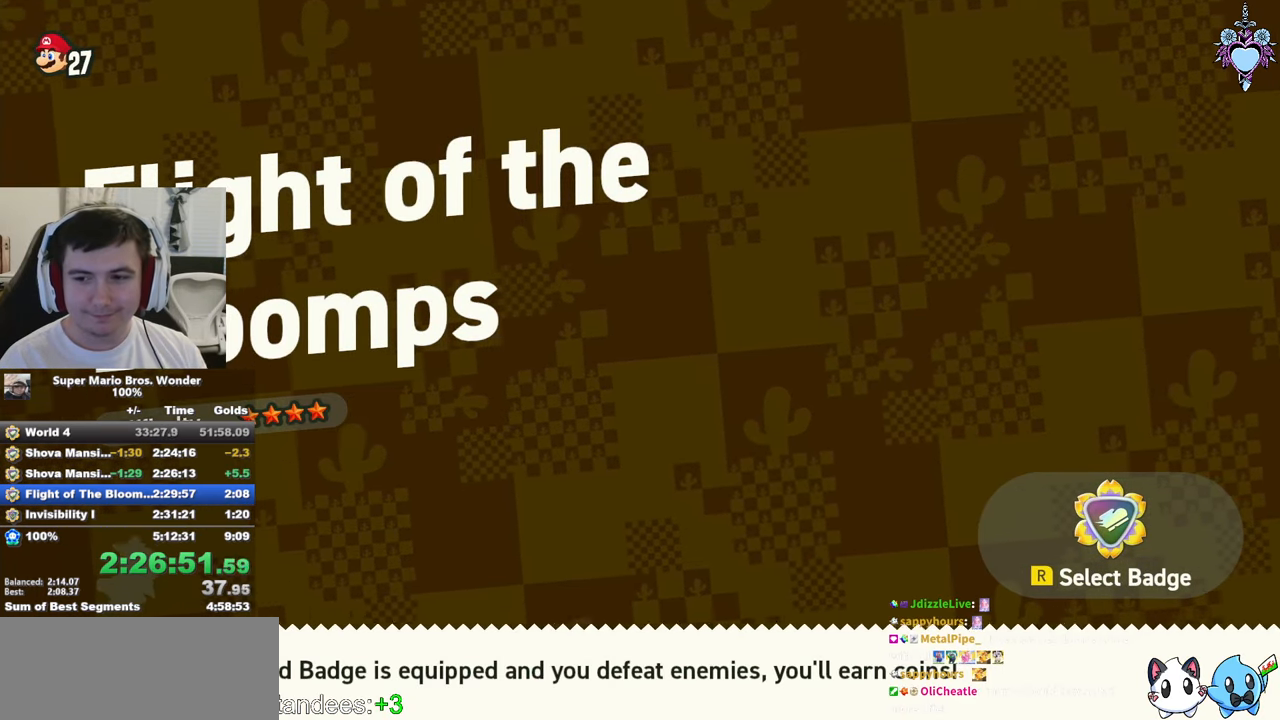
{"buttons": [], "left_stick": "center", "right_stick": "center", "events": [[83, "CROSS", "up"], [183, "CROSS", "down"], [233, "CROSS", "up"], [283, "DPAD_RIGHT", "down"], [333, "CROSS", "down"], [433, "DPAD_RIGHT", "up"], [450, "CROSS", "up"]]}
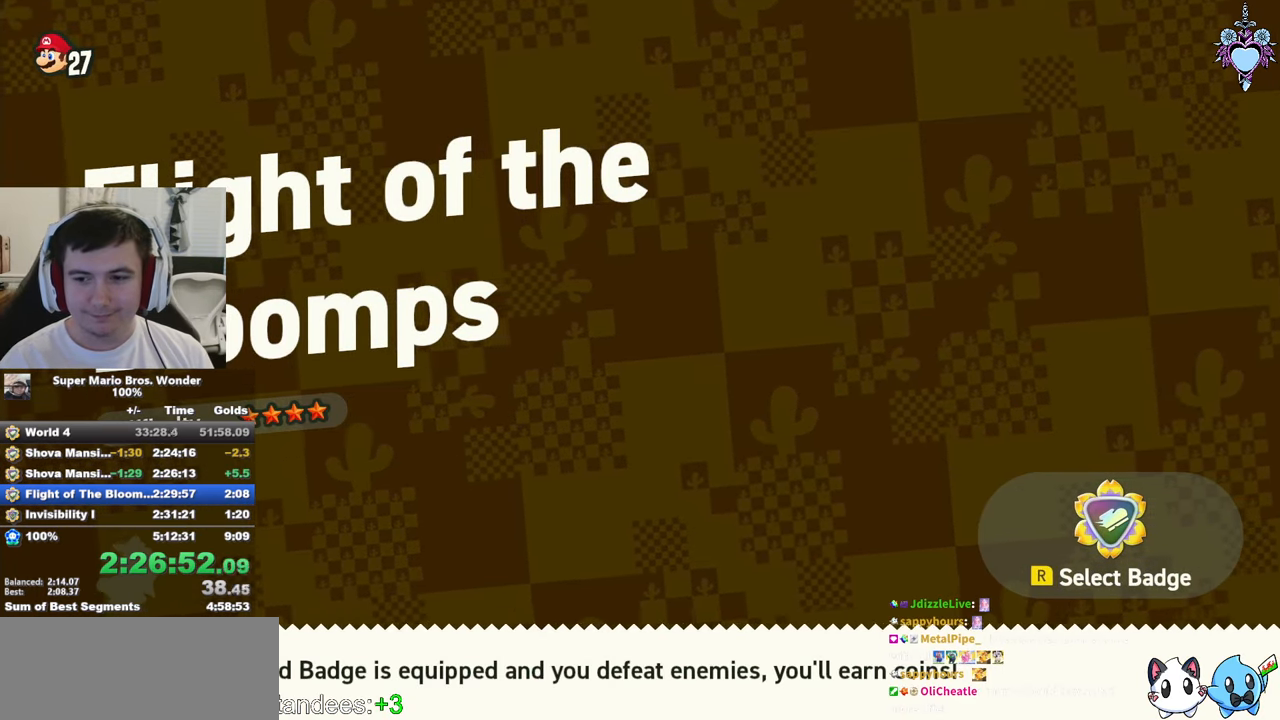
{"buttons": ["CROSS"], "left_stick": "center", "right_stick": "center", "events": [[17, "CROSS", "down"], [100, "CROSS", "up"], [183, "CROSS", "down"], [233, "CROSS", "up"], [350, "CROSS", "down"], [400, "CROSS", "up"], [484, "CROSS", "down"]]}
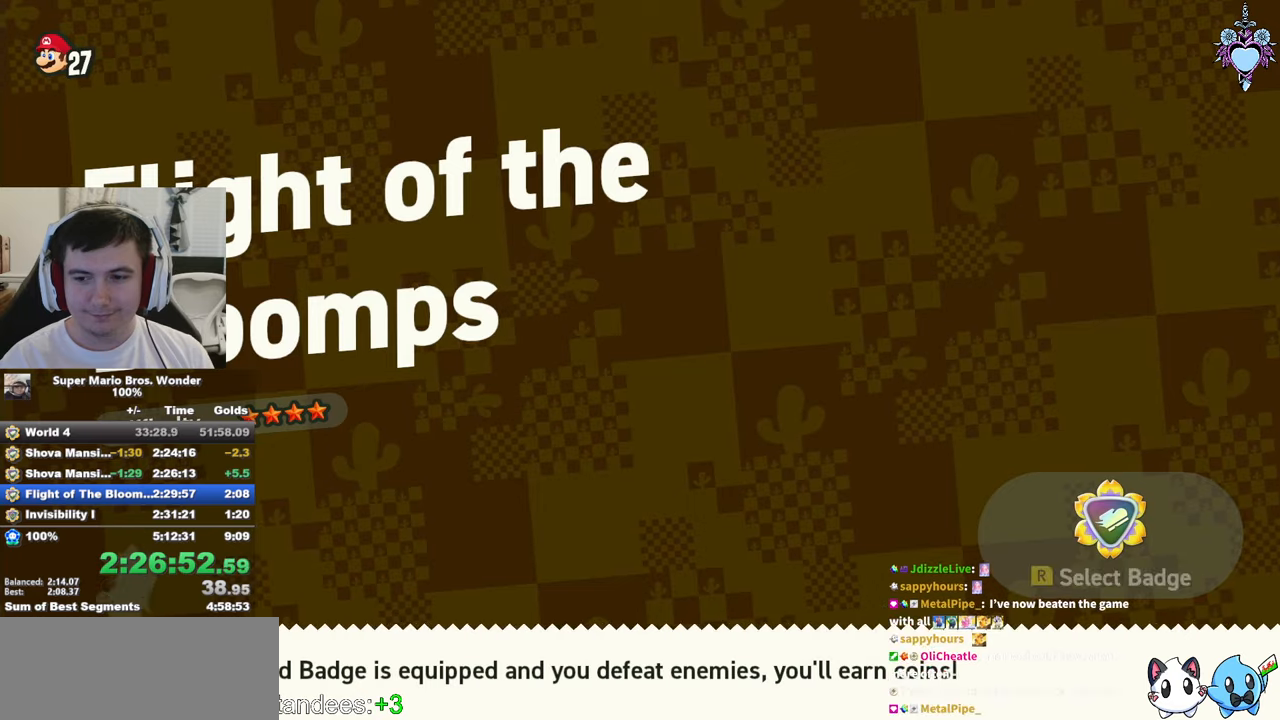
{"buttons": ["SQUARE", "DPAD_RIGHT"], "left_stick": "center", "right_stick": "center", "events": [[67, "CROSS", "up"], [100, "DPAD_RIGHT", "down"], [167, "CROSS", "down"], [217, "CROSS", "up"], [317, "CROSS", "down"], [417, "CROSS", "up"], [434, "SQUARE", "down"]]}
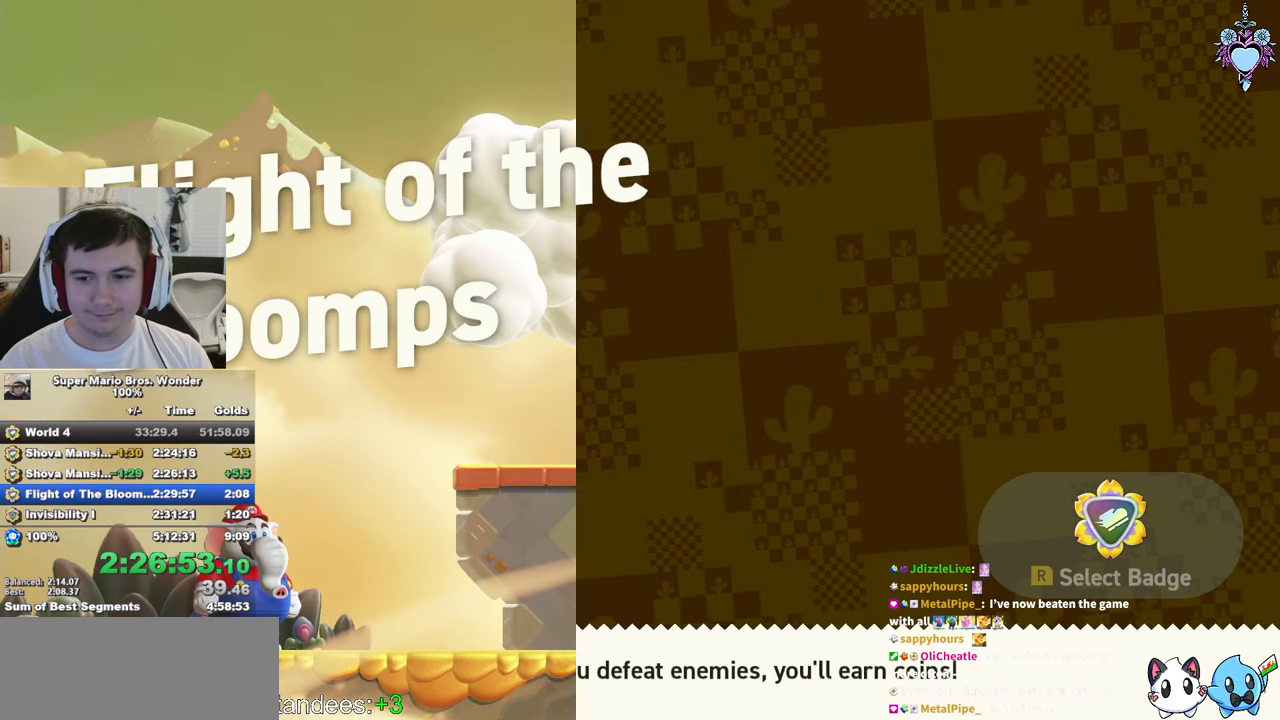
{"buttons": ["SQUARE", "DPAD_RIGHT"], "left_stick": "center", "right_stick": "center", "events": []}
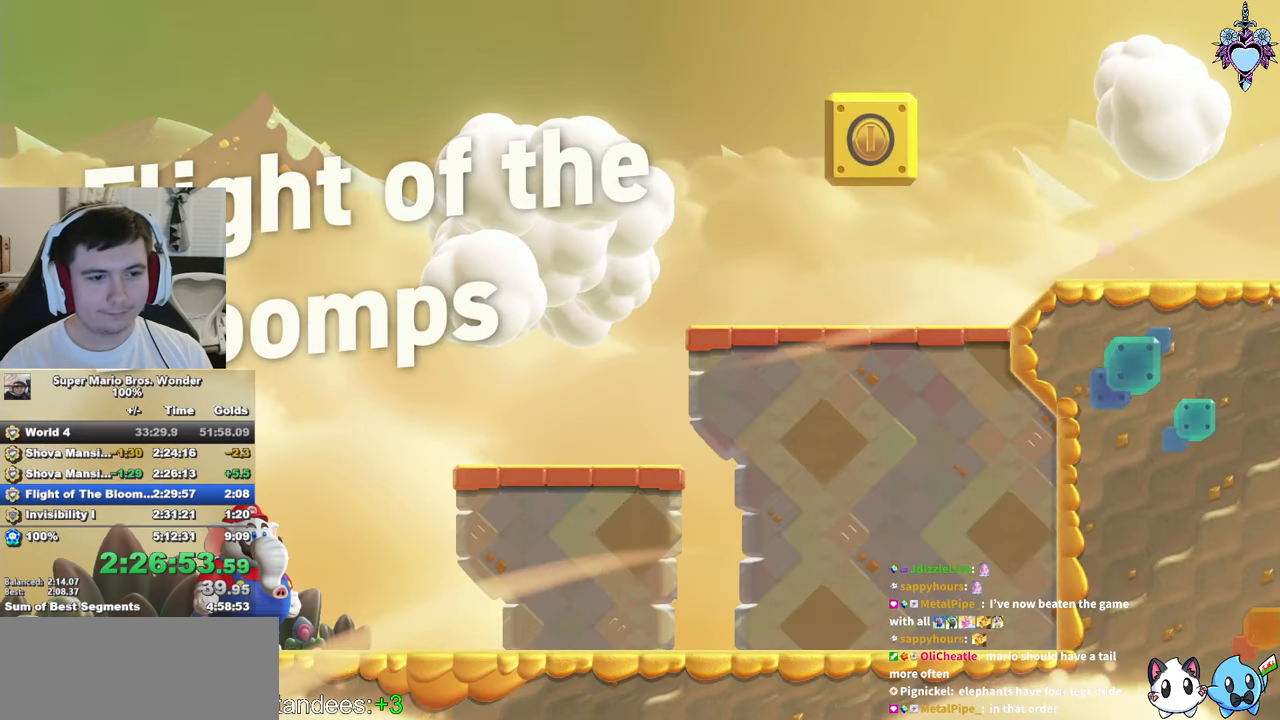
{"buttons": ["CROSS", "SQUARE", "DPAD_UP", "DPAD_LEFT"], "left_stick": "center", "right_stick": "center", "events": [[250, "CROSS", "down"], [284, "DPAD_RIGHT", "up"], [300, "DPAD_LEFT", "down"], [400, "DPAD_UP", "down"]]}
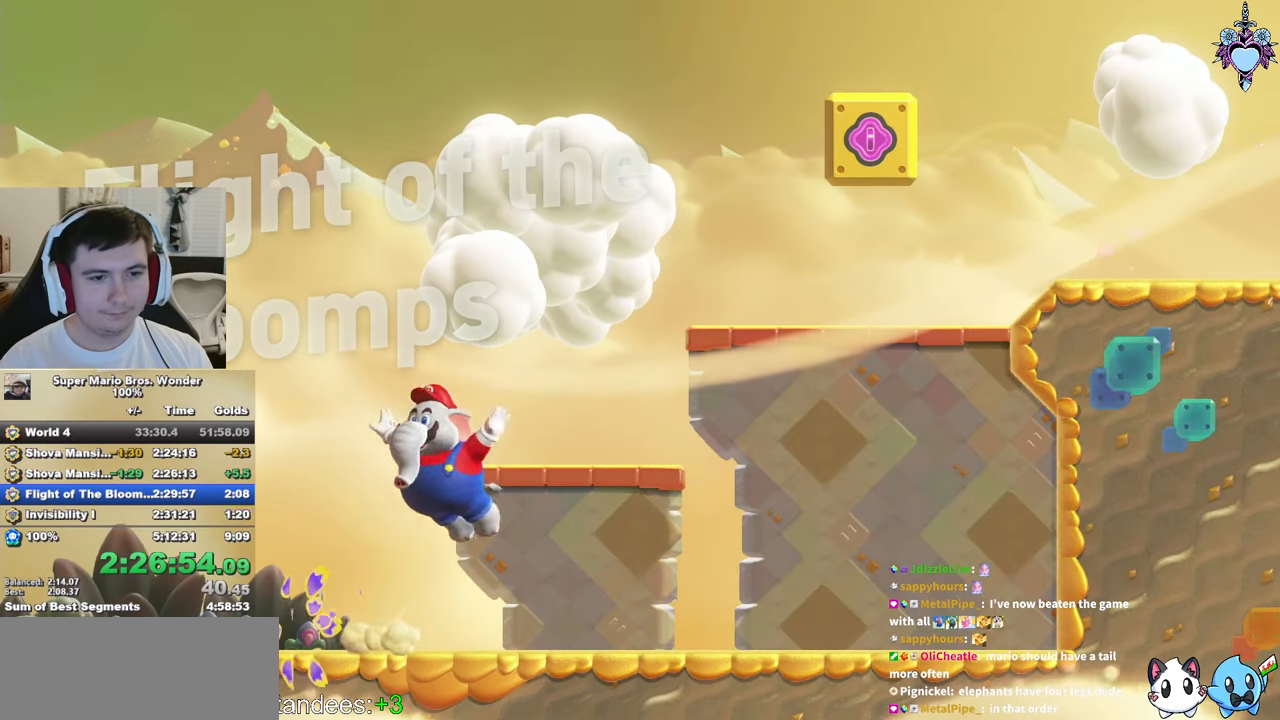
{"buttons": ["DPAD_RIGHT"], "left_stick": "center", "right_stick": "center", "events": [[300, "CROSS", "up"], [334, "DPAD_LEFT", "up"], [367, "DPAD_RIGHT", "down"], [367, "DPAD_UP", "up"], [367, "SQUARE", "up"]]}
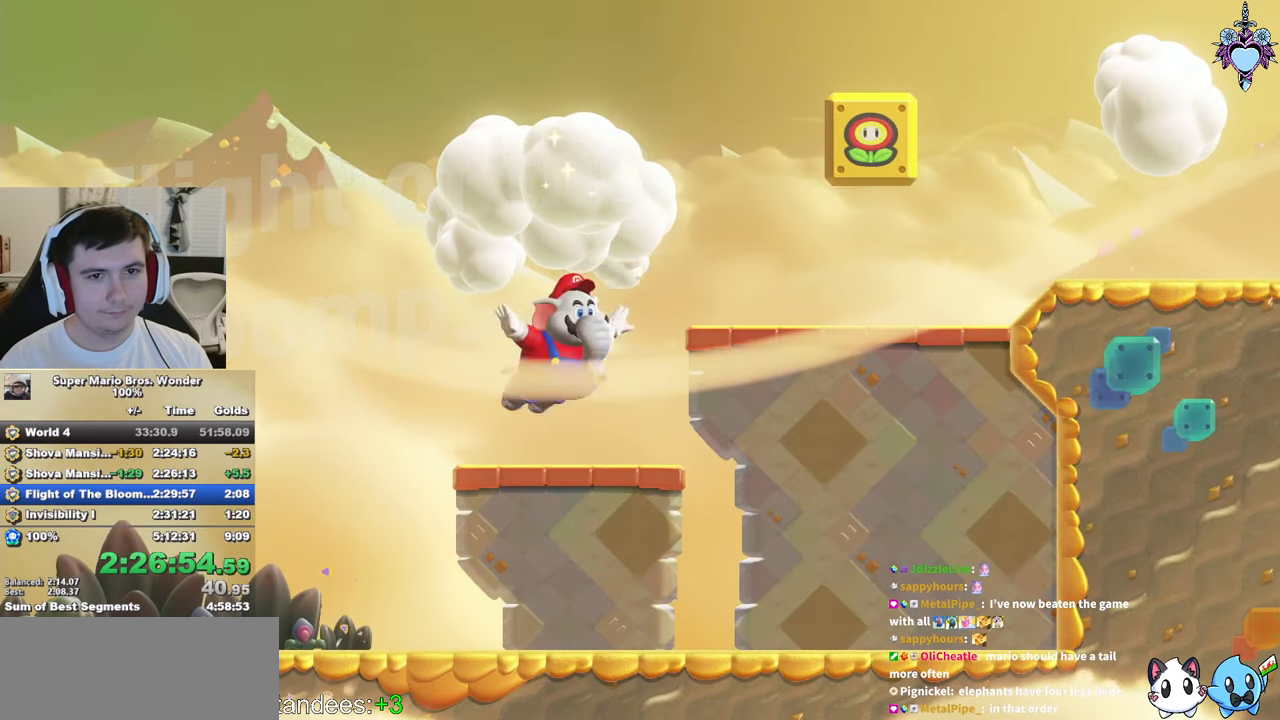
{"buttons": ["CROSS", "SQUARE"], "left_stick": "center", "right_stick": "center", "events": [[34, "CROSS", "down"], [350, "SQUARE", "down"], [434, "DPAD_RIGHT", "up"]]}
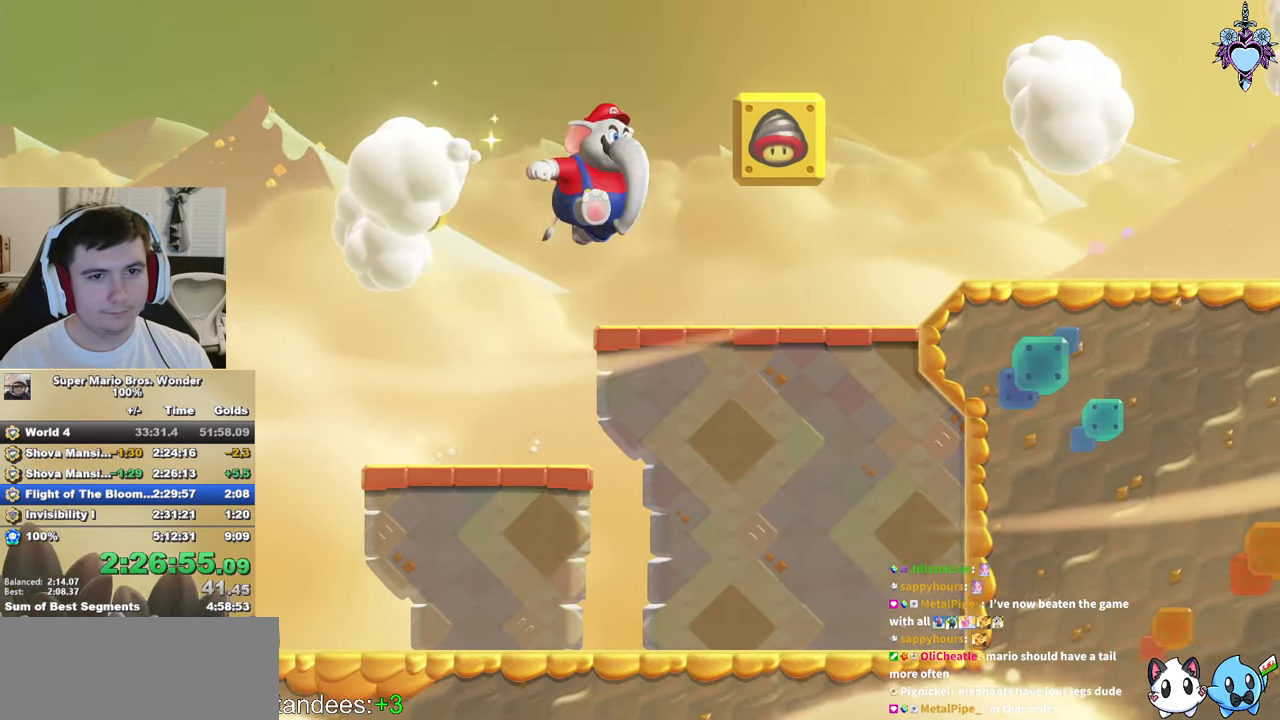
{"buttons": ["SQUARE", "DPAD_RIGHT"], "left_stick": "center", "right_stick": "center", "events": [[117, "CROSS", "up"], [117, "SQUARE", "up"], [284, "SQUARE", "down"], [300, "DPAD_RIGHT", "down"]]}
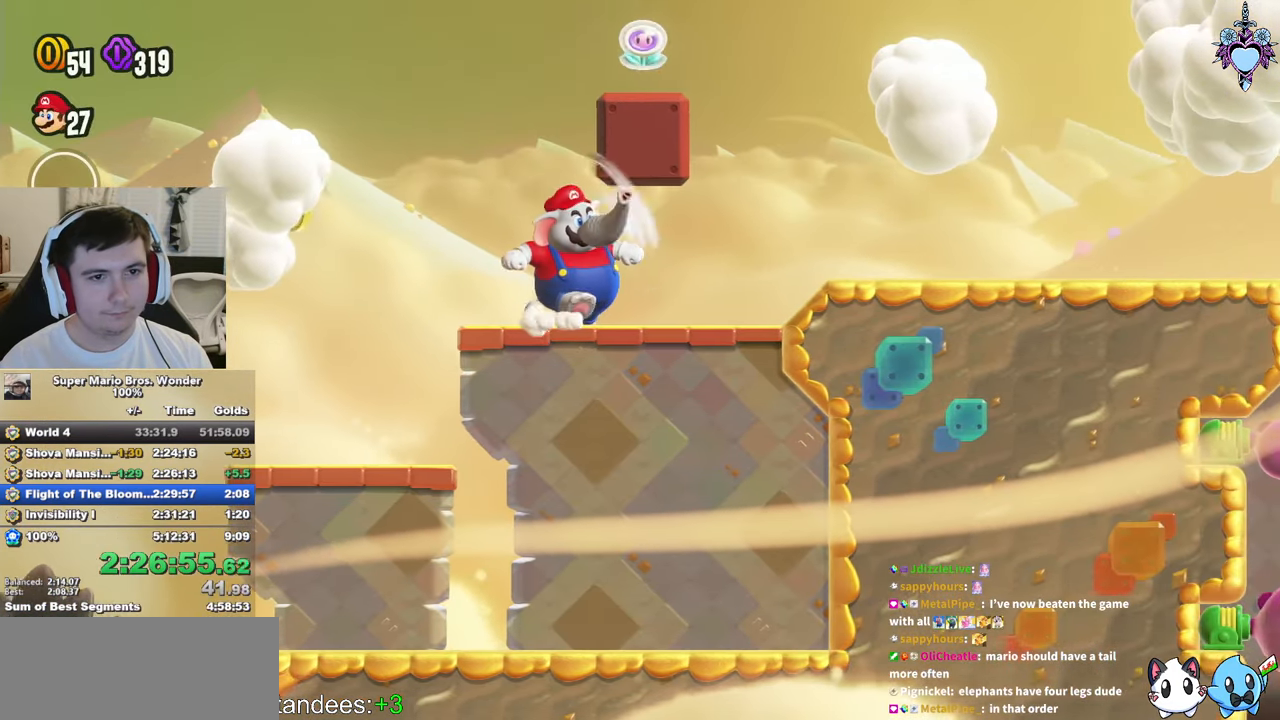
{"buttons": ["CROSS", "SQUARE", "DPAD_UP", "DPAD_LEFT"], "left_stick": "center", "right_stick": "center", "events": [[150, "DPAD_RIGHT", "up"], [150, "DPAD_UP", "down"], [167, "DPAD_LEFT", "down"], [167, "DPAD_UP", "up"], [234, "CROSS", "down"], [234, "DPAD_UP", "down"], [434, "SQUARE", "up"], [484, "SQUARE", "down"]]}
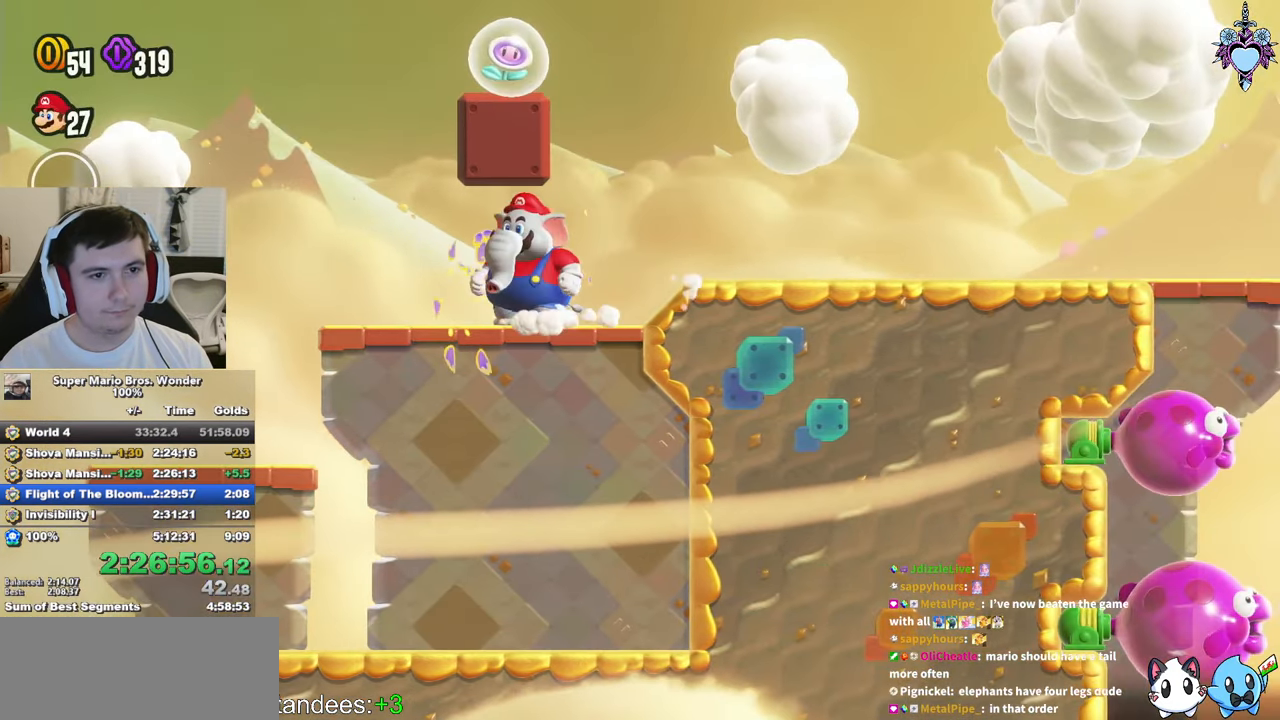
{"buttons": ["CROSS", "DPAD_UP", "DPAD_LEFT"], "left_stick": "center", "right_stick": "center", "events": [[17, "DPAD_LEFT", "up"], [34, "DPAD_RIGHT", "down"], [34, "DPAD_UP", "up"], [50, "SQUARE", "up"], [84, "CROSS", "up"], [134, "SQUARE", "down"], [267, "SQUARE", "up"], [367, "DPAD_RIGHT", "up"], [384, "DPAD_LEFT", "down"], [417, "CROSS", "down"], [467, "DPAD_UP", "down"]]}
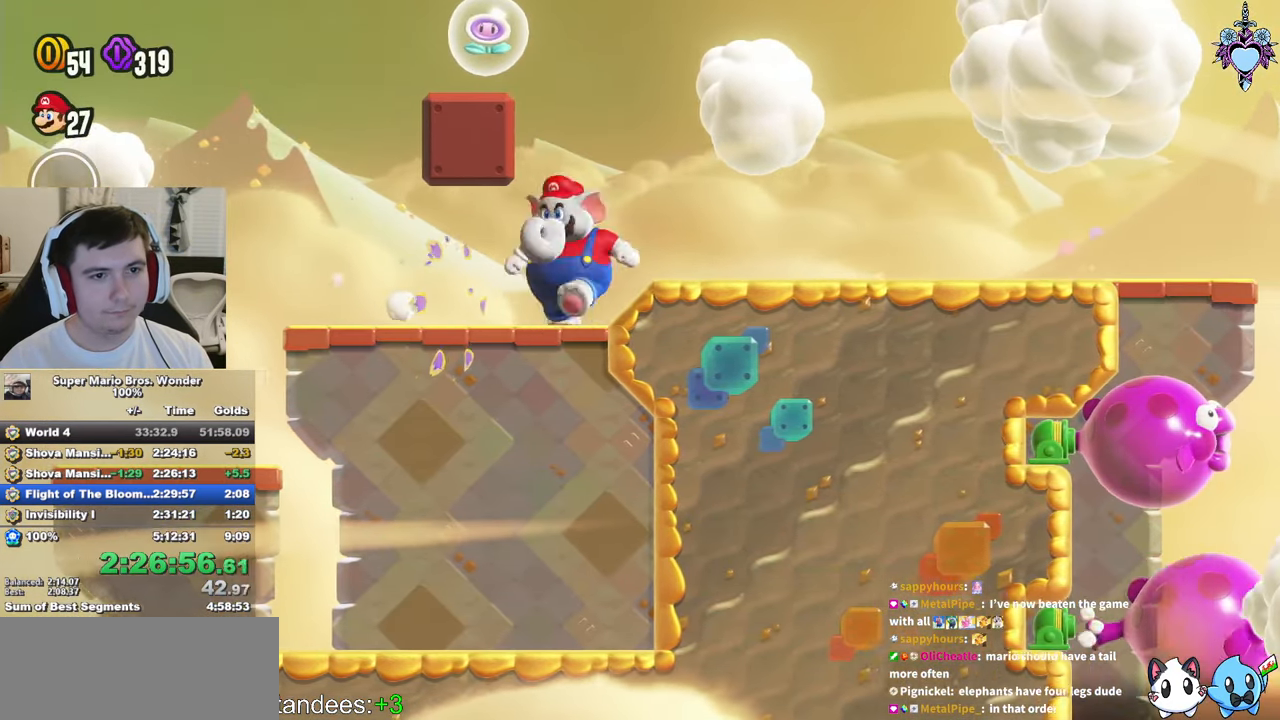
{"buttons": ["SQUARE", "DPAD_RIGHT"], "left_stick": "center", "right_stick": "center", "events": [[100, "SQUARE", "down"], [134, "DPAD_UP", "up"], [217, "DPAD_LEFT", "up"], [234, "CROSS", "up"], [300, "DPAD_RIGHT", "down"]]}
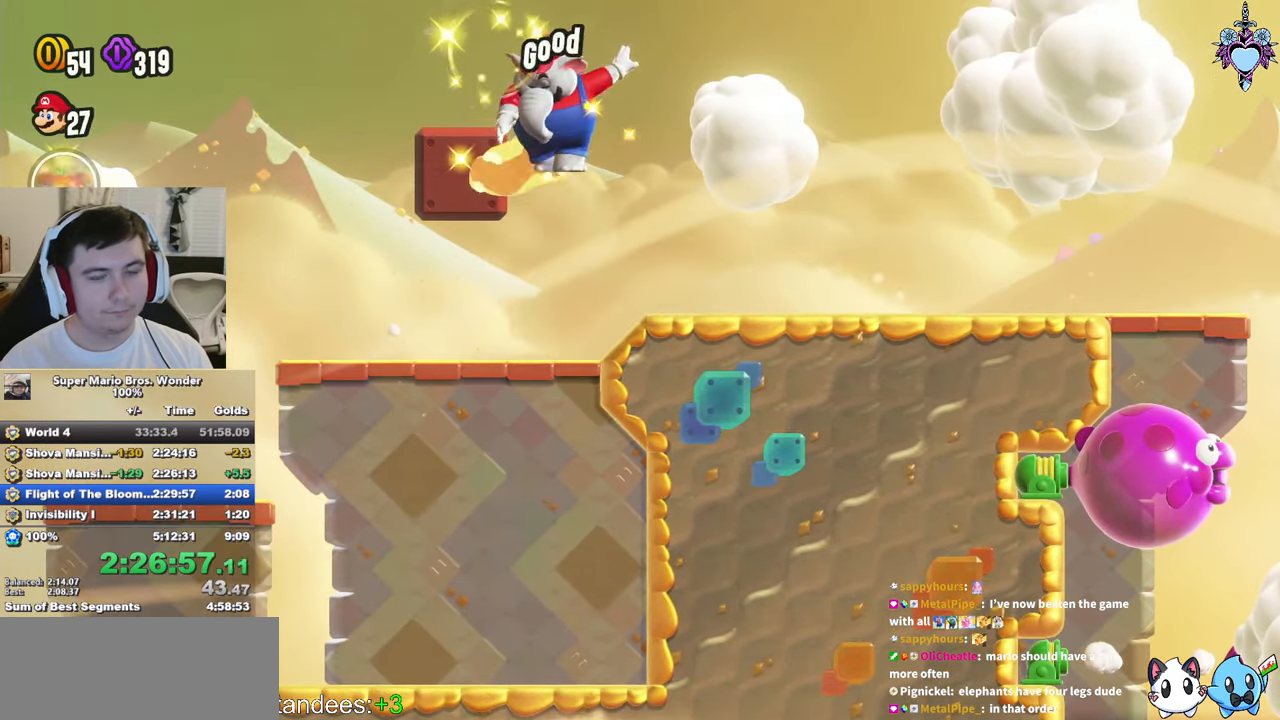
{"buttons": ["SQUARE", "DPAD_RIGHT"], "left_stick": "center", "right_stick": "center", "events": []}
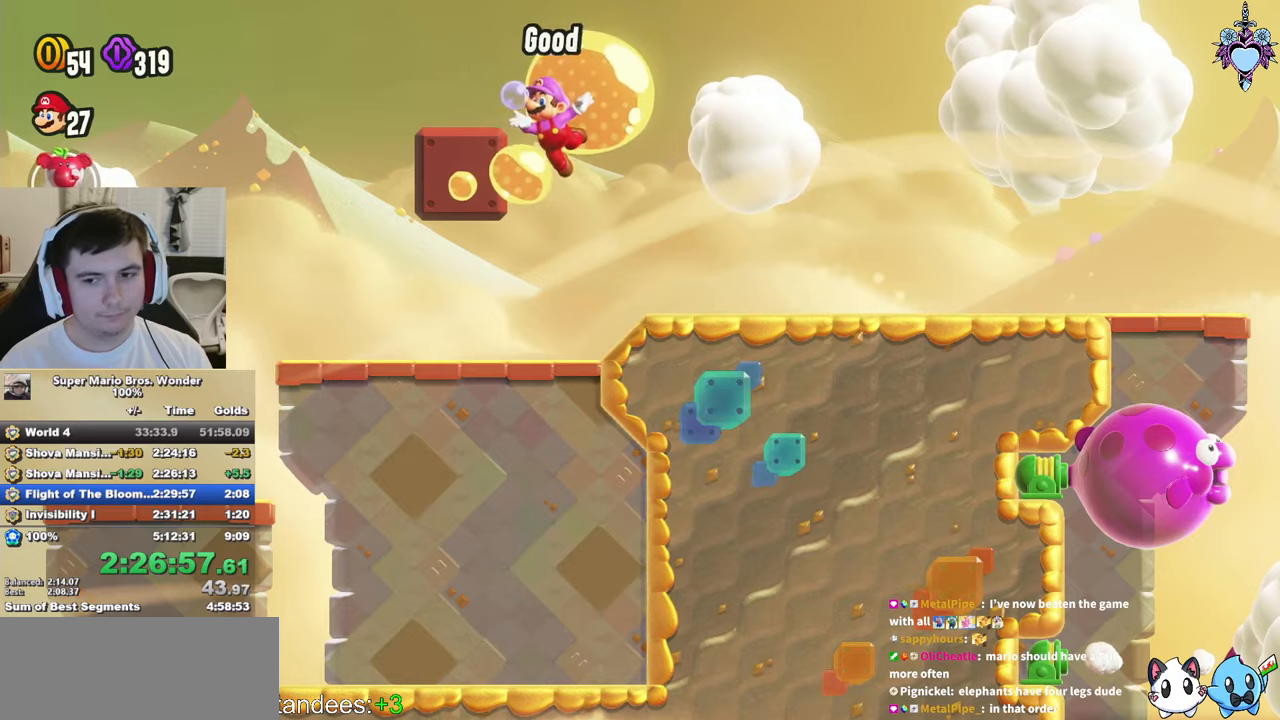
{"buttons": ["SQUARE", "DPAD_RIGHT"], "left_stick": "center", "right_stick": "center", "events": [[333, "R1", "down"], [400, "R1", "up"]]}
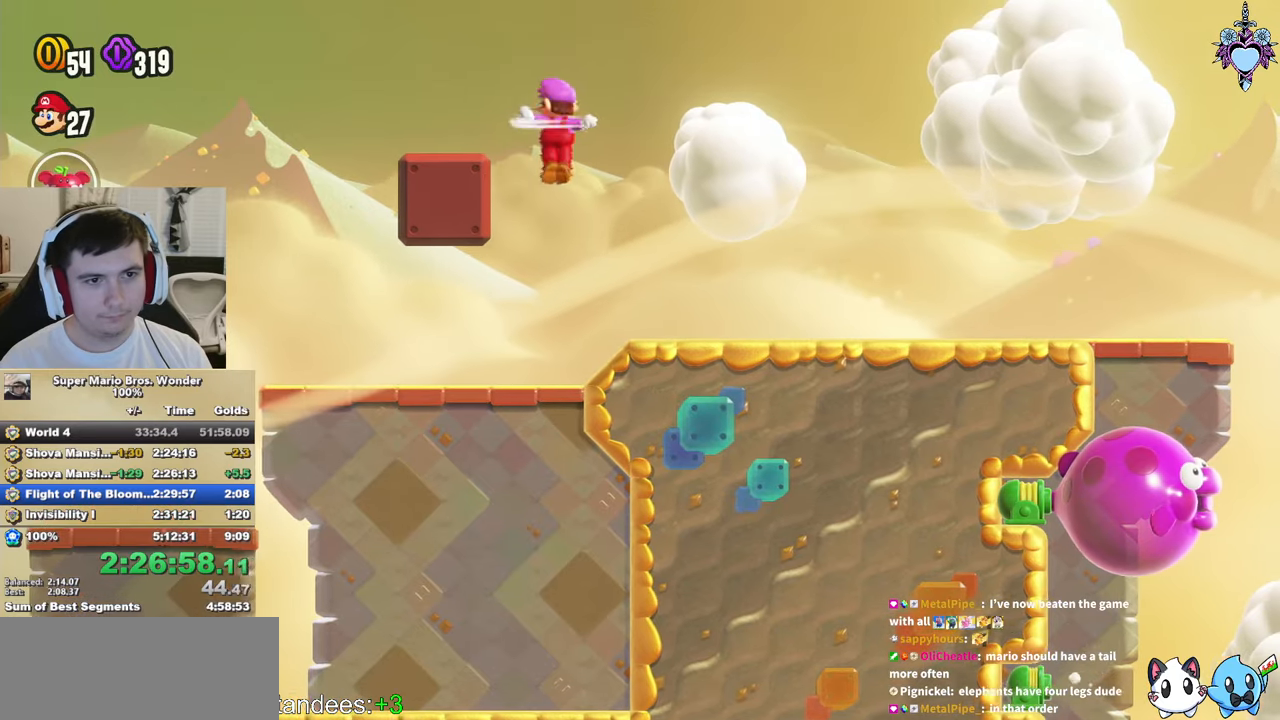
{"buttons": ["SQUARE", "DPAD_RIGHT"], "left_stick": "center", "right_stick": "center", "events": []}
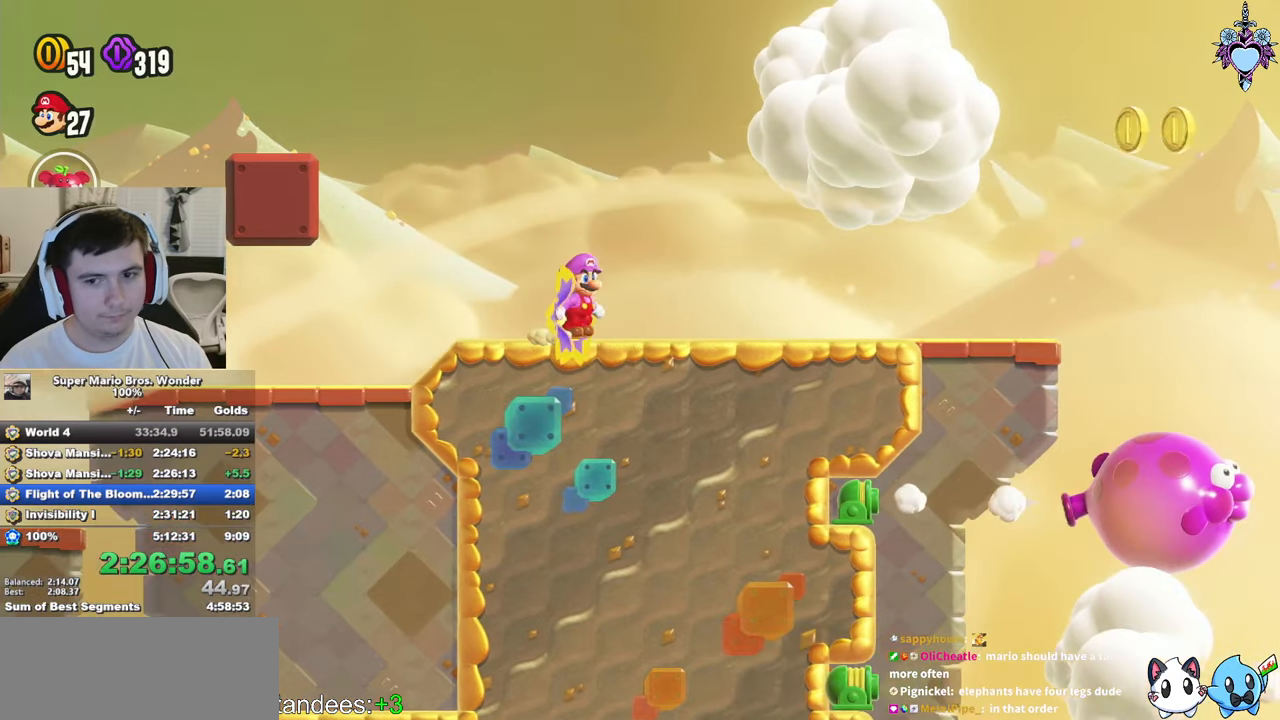
{"buttons": ["SQUARE", "DPAD_RIGHT"], "left_stick": "center", "right_stick": "center", "events": []}
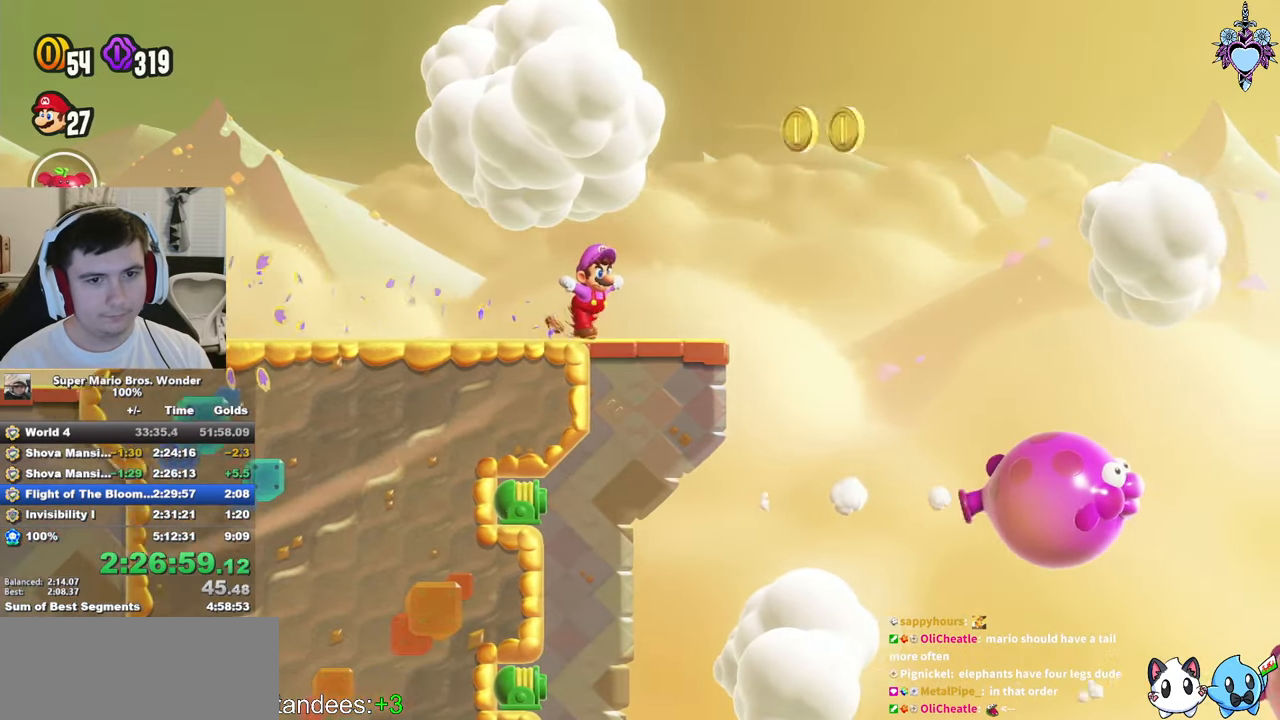
{"buttons": ["CROSS", "SQUARE", "DPAD_RIGHT"], "left_stick": "center", "right_stick": "center", "events": [[116, "SQUARE", "up"], [250, "SQUARE", "down"], [433, "CROSS", "down"]]}
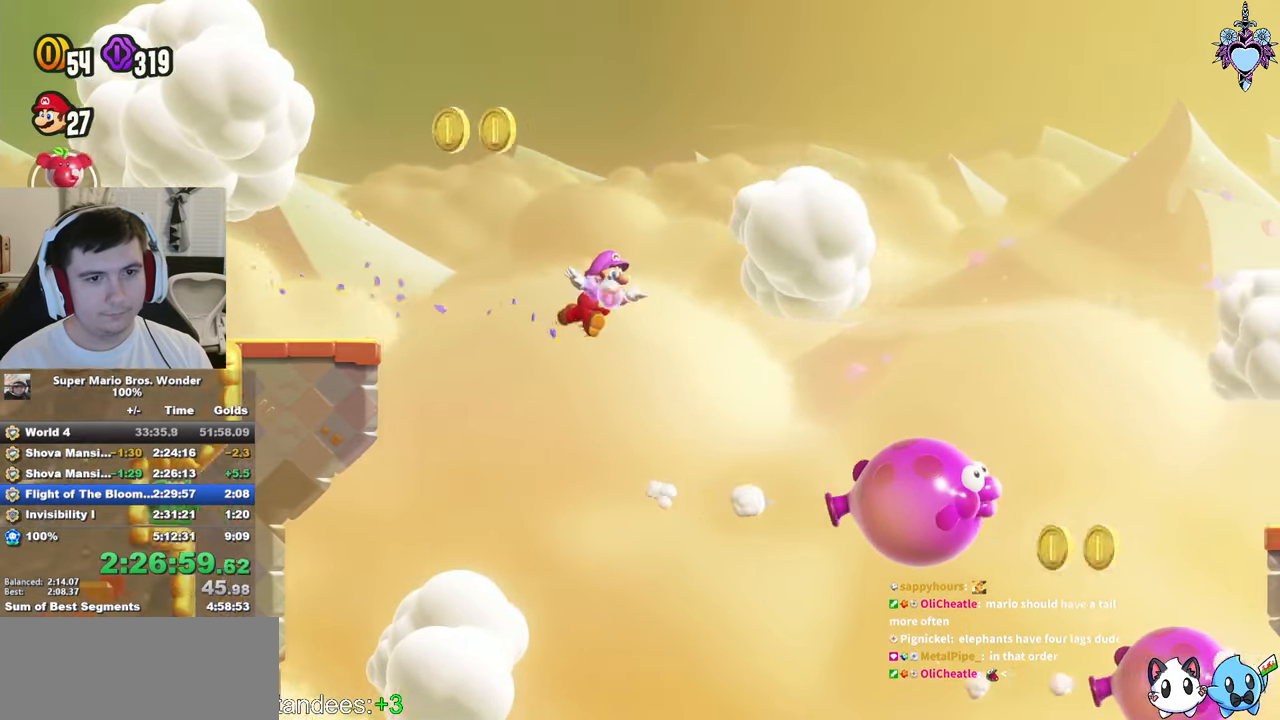
{"buttons": ["SQUARE", "DPAD_RIGHT"], "left_stick": "center", "right_stick": "center", "events": [[250, "CROSS", "up"]]}
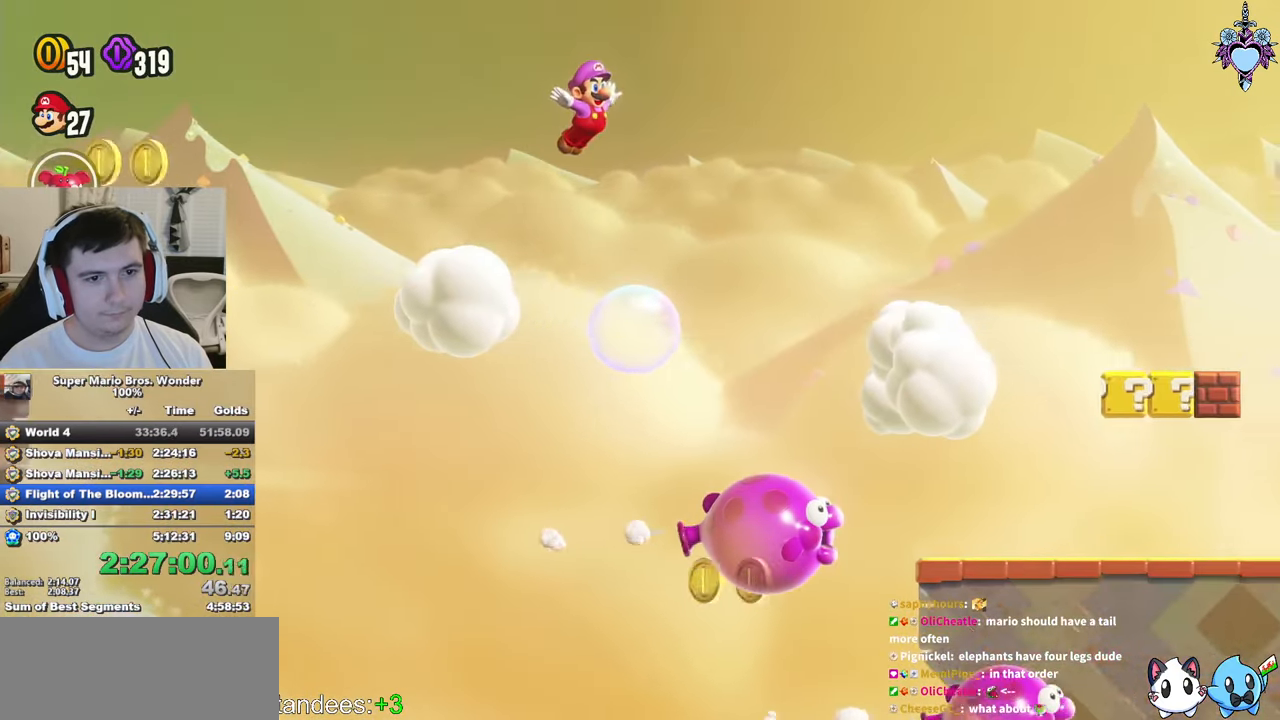
{"buttons": ["CROSS", "SQUARE", "DPAD_RIGHT"], "left_stick": "center", "right_stick": "center", "events": [[100, "CROSS", "down"]]}
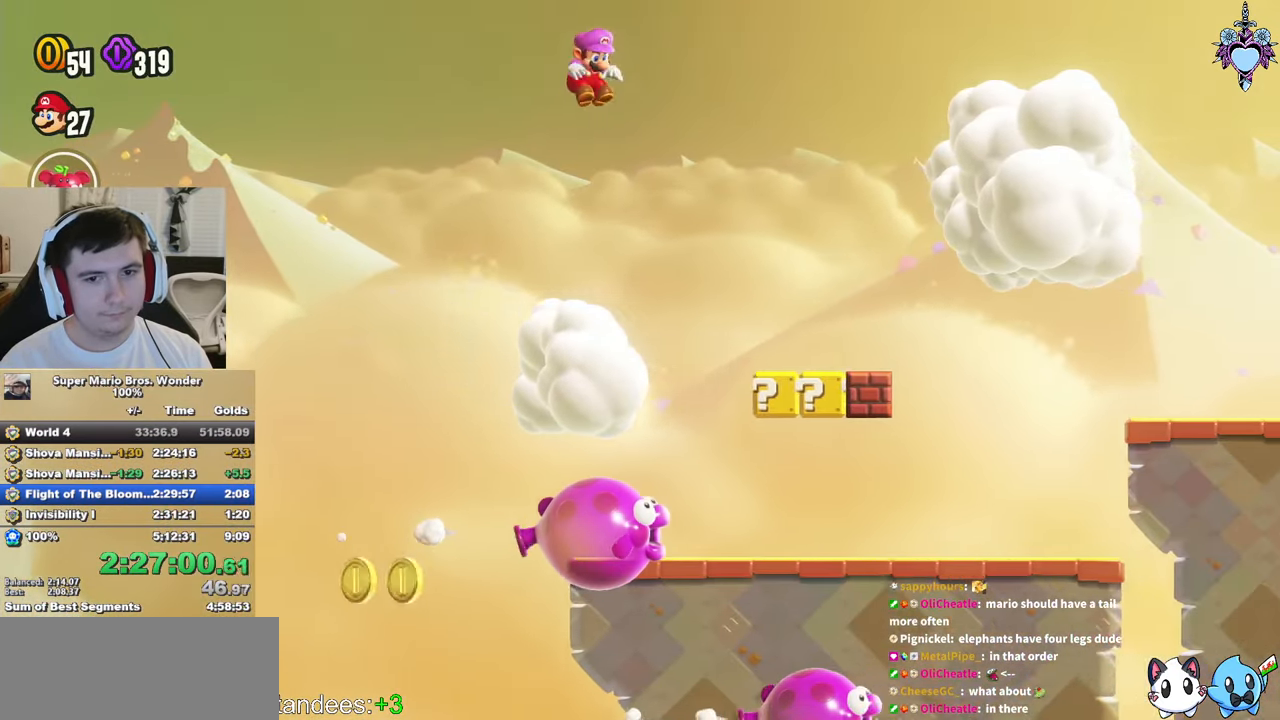
{"buttons": ["SQUARE", "DPAD_RIGHT"], "left_stick": "center", "right_stick": "center", "events": [[200, "CROSS", "up"]]}
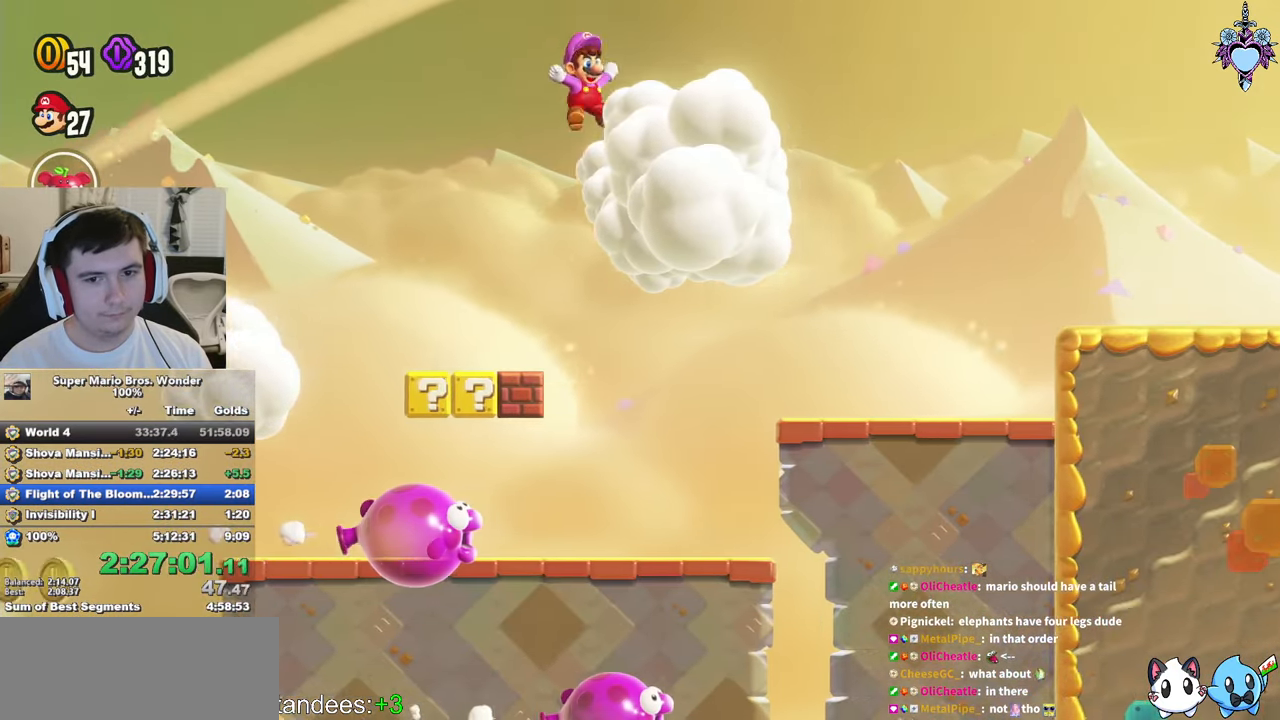
{"buttons": ["CROSS", "SQUARE", "L1"], "left_stick": "center", "right_stick": "center", "events": [[316, "L1", "down"], [400, "CROSS", "down"], [416, "DPAD_RIGHT", "up"]]}
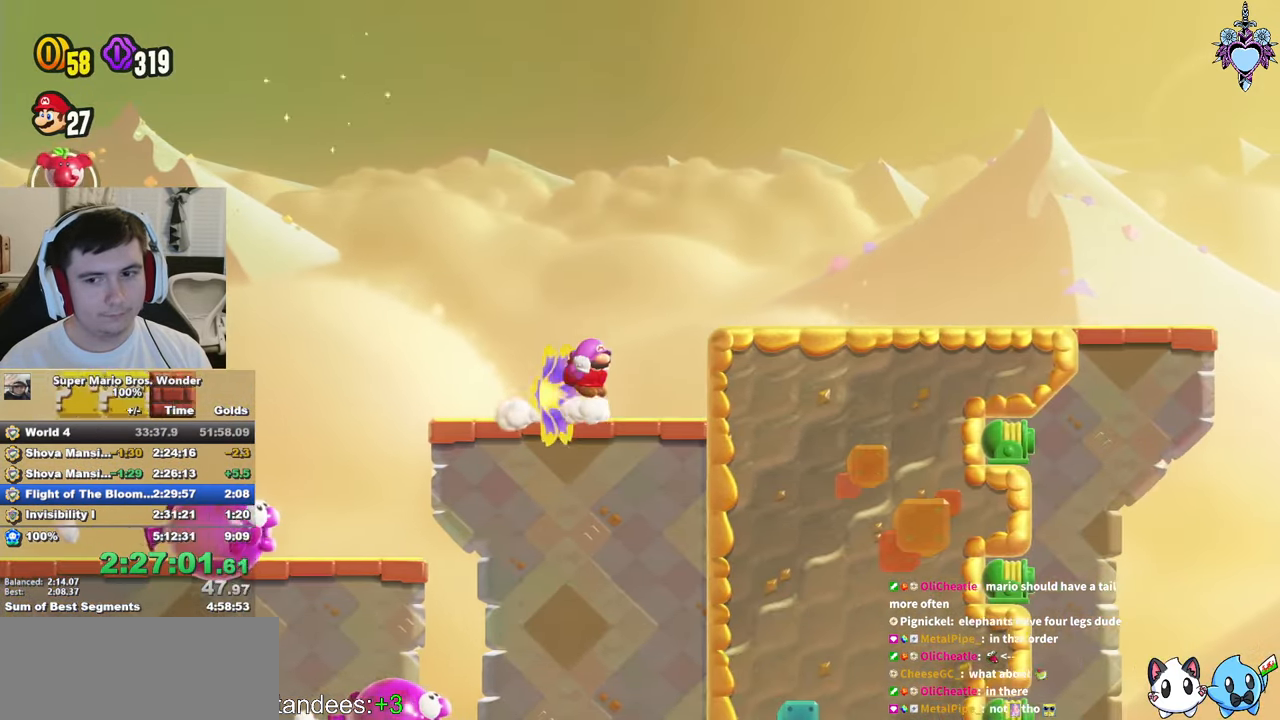
{"buttons": ["SQUARE", "L1"], "left_stick": "center", "right_stick": "center", "events": [[183, "CROSS", "up"], [200, "DPAD_LEFT", "down"], [466, "DPAD_LEFT", "up"]]}
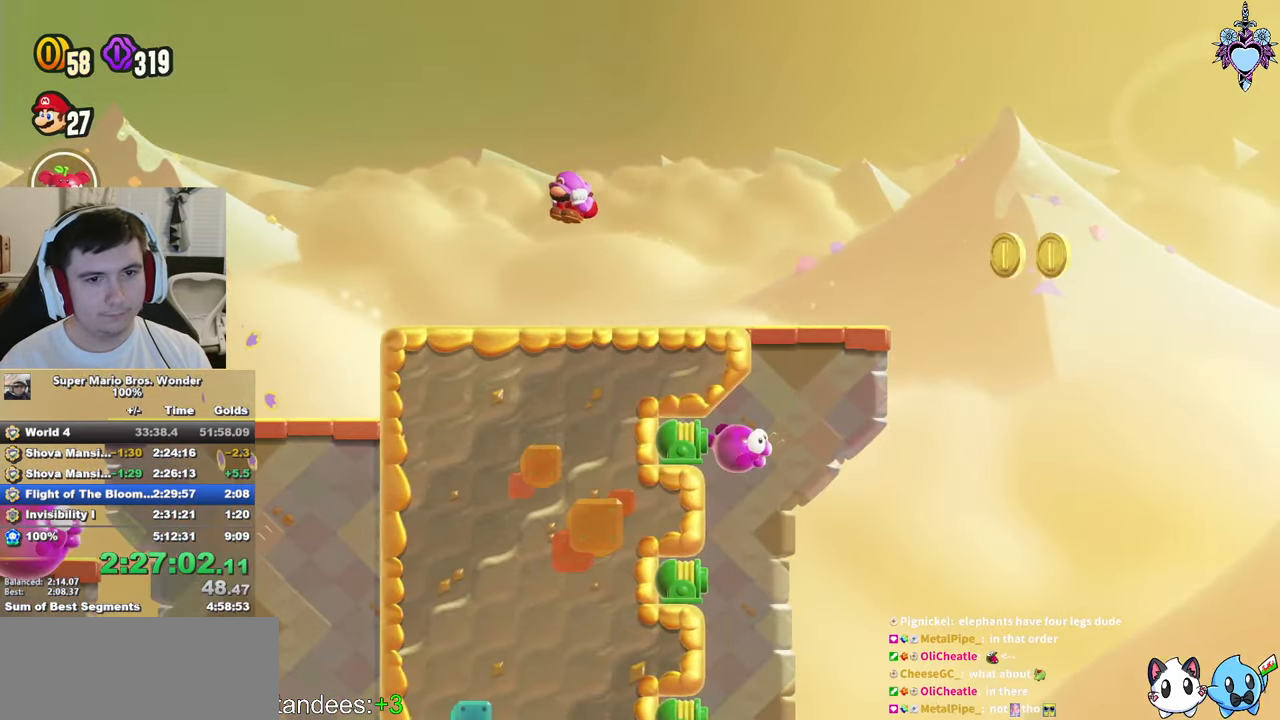
{"buttons": ["SQUARE", "L1", "DPAD_RIGHT"], "left_stick": "center", "right_stick": "center", "events": [[50, "CROSS", "down"], [166, "CROSS", "up"], [467, "DPAD_RIGHT", "down"]]}
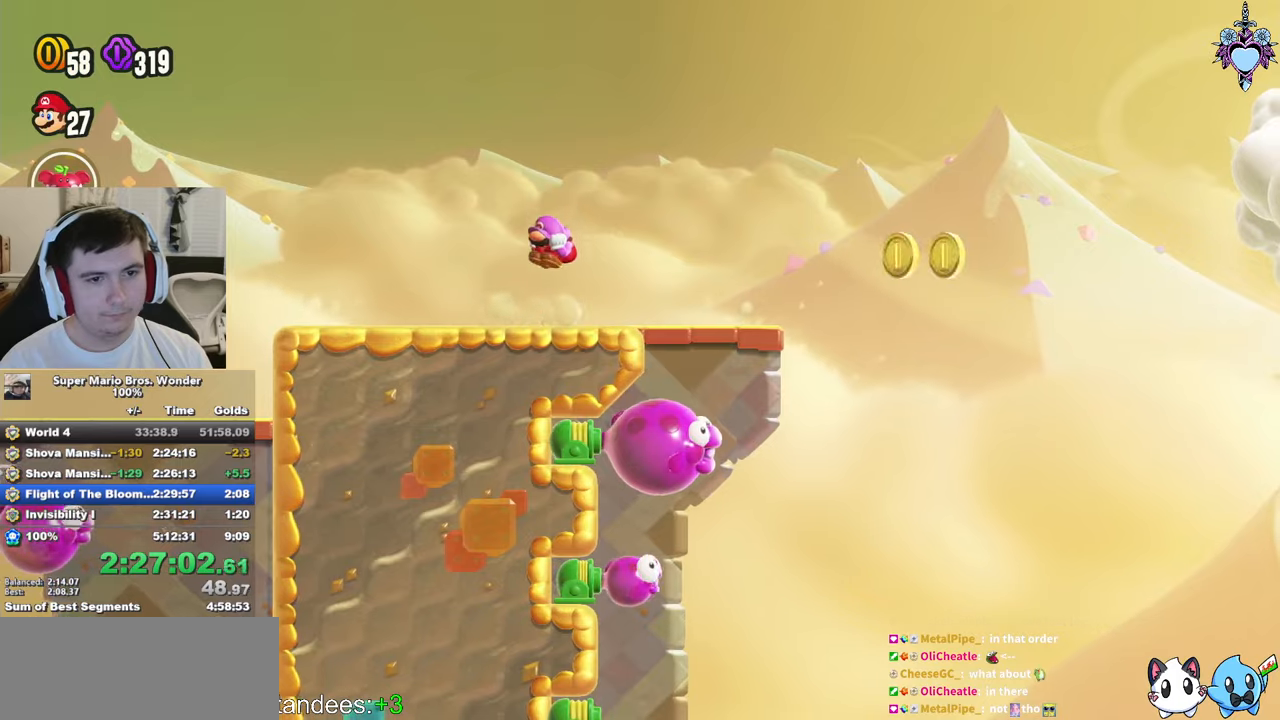
{"buttons": ["SQUARE", "L1"], "left_stick": "center", "right_stick": "center", "events": [[150, "DPAD_RIGHT", "up"], [383, "DPAD_RIGHT", "down"], [483, "DPAD_RIGHT", "up"]]}
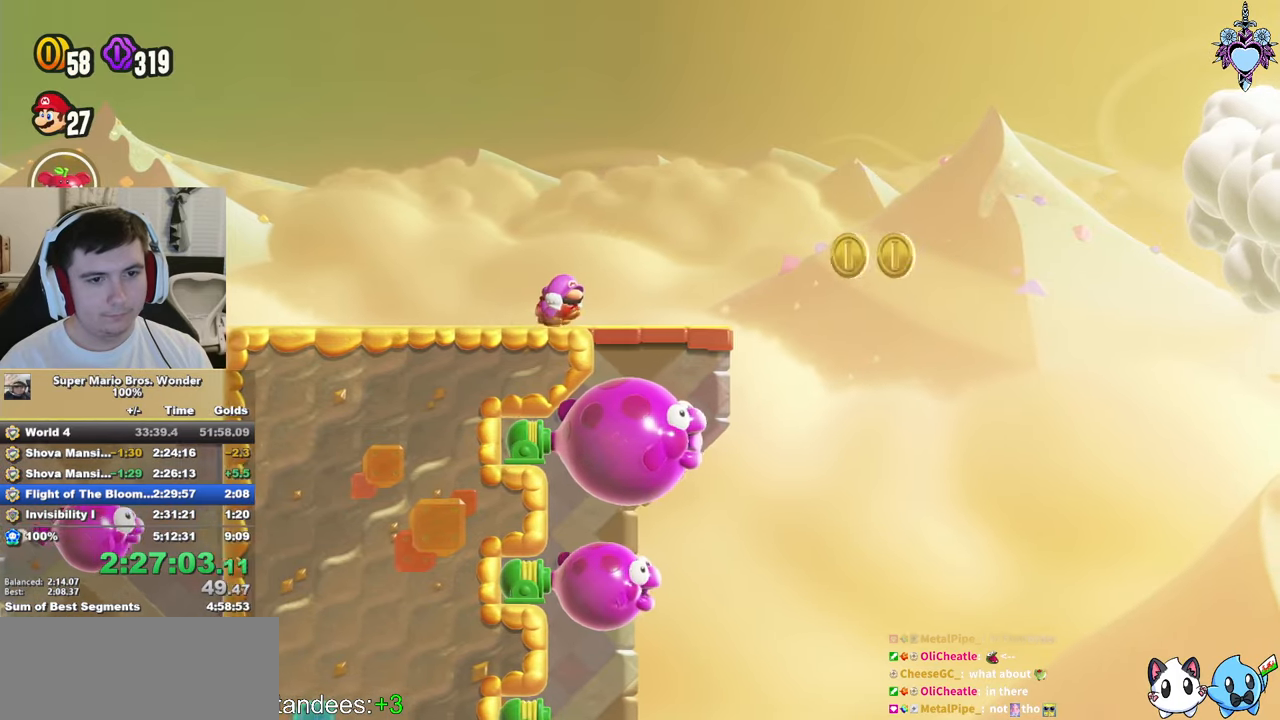
{"buttons": ["SQUARE", "L1", "DPAD_LEFT"], "left_stick": "center", "right_stick": "center", "events": [[500, "DPAD_LEFT", "down"]]}
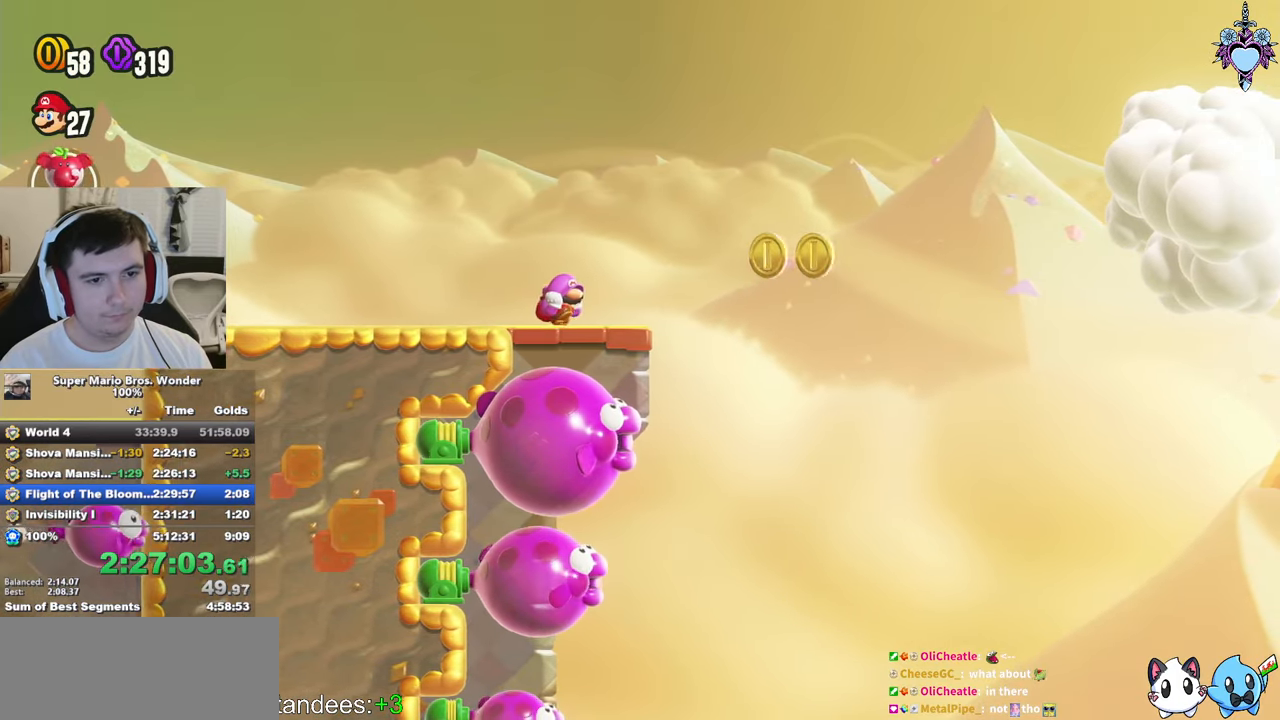
{"buttons": ["CROSS", "SQUARE", "L1", "DPAD_RIGHT"], "left_stick": "center", "right_stick": "center", "events": [[67, "DPAD_LEFT", "up"], [183, "DPAD_RIGHT", "down"], [333, "CROSS", "down"]]}
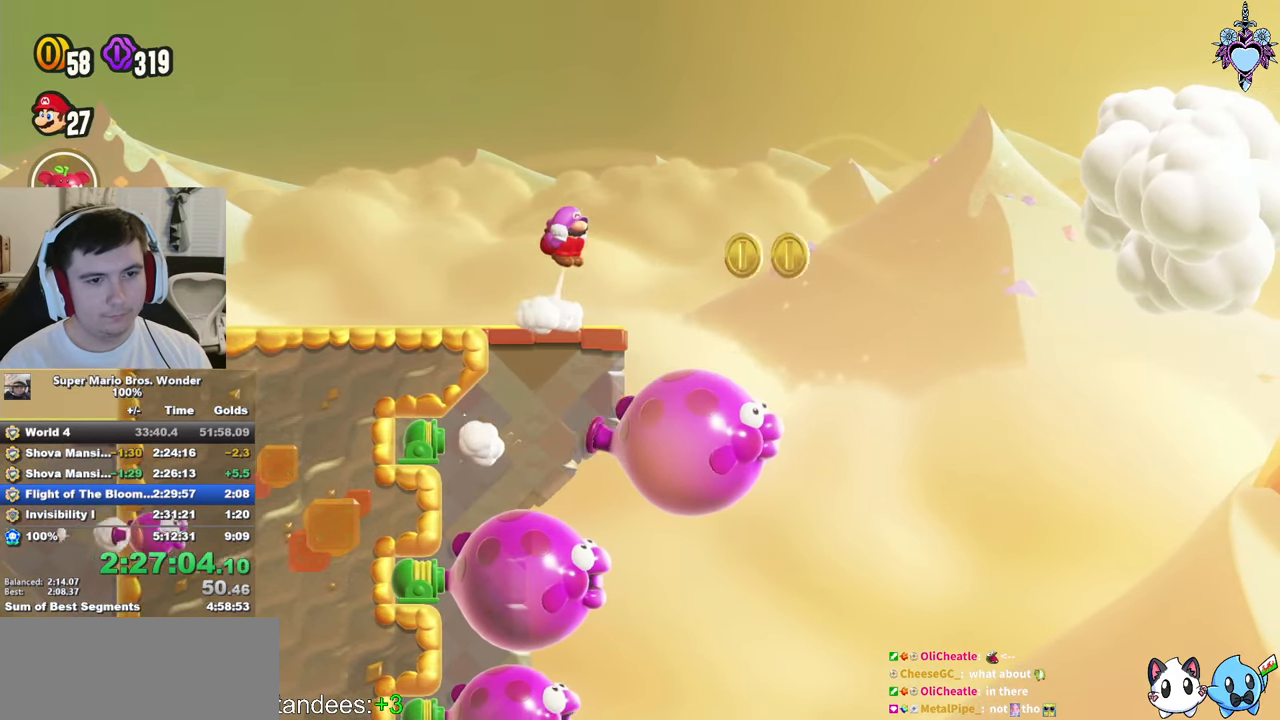
{"buttons": ["CROSS", "SQUARE", "L1", "DPAD_LEFT"], "left_stick": "center", "right_stick": "center", "events": [[233, "DPAD_RIGHT", "up"], [467, "DPAD_LEFT", "down"]]}